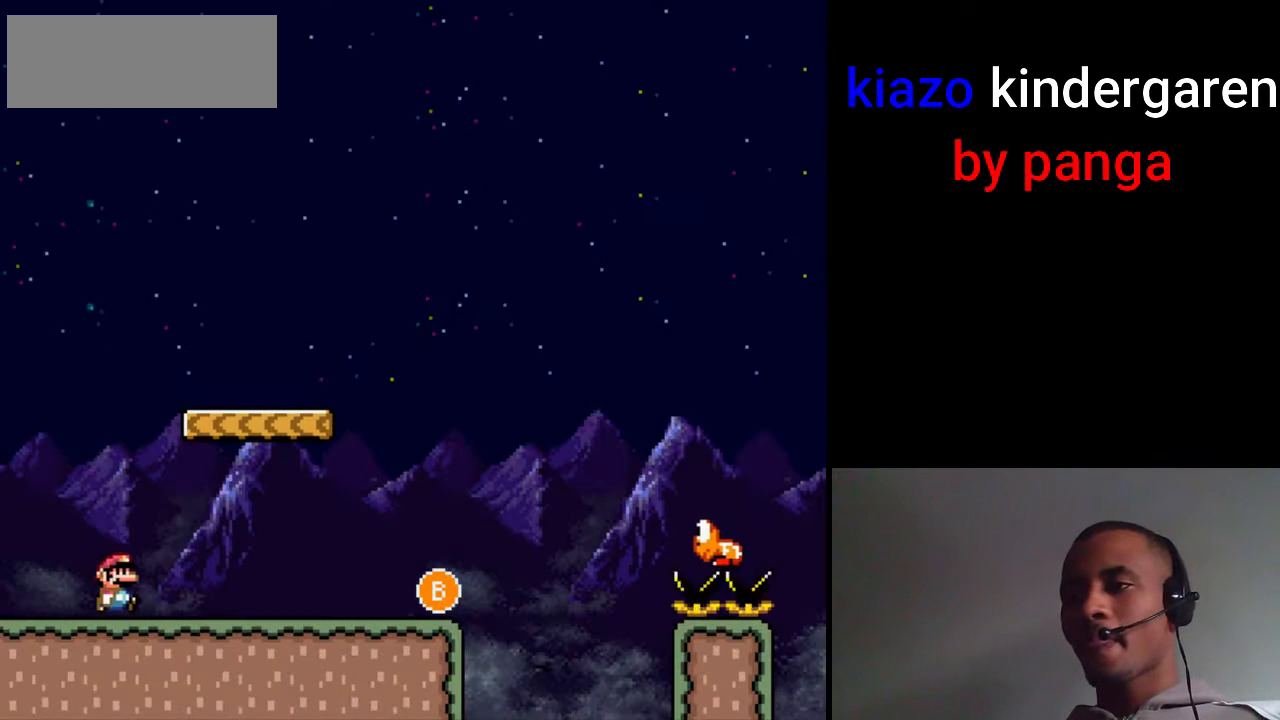
Gameplay with a controller (Nintendo layout); each line is a JSON object with the inputs held at the frame after it. "events" lists button and stick changes between this image and that frame as [ms after this image, input, new state], when the widget could be followed in between. Not read: L3 R3.
{"buttons": ["X", "DPAD_RIGHT"], "events": []}
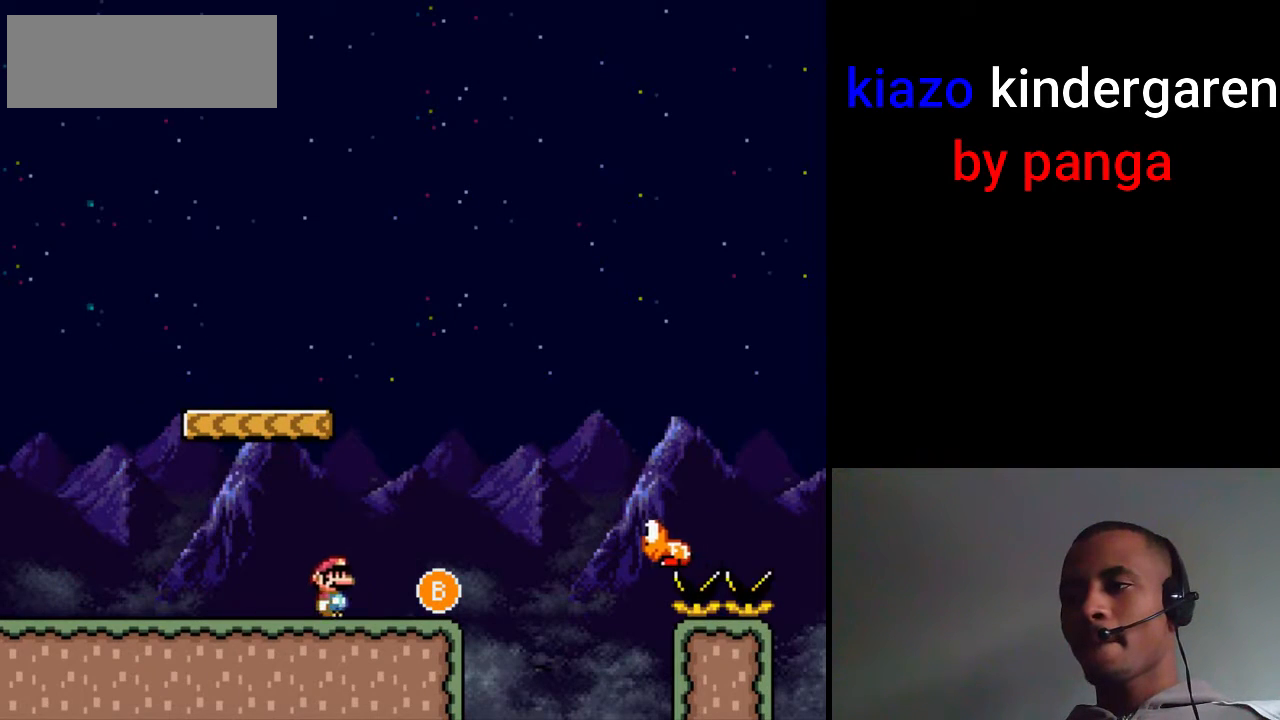
{"buttons": ["B", "X", "DPAD_RIGHT"], "events": [[17, "B", "down"]]}
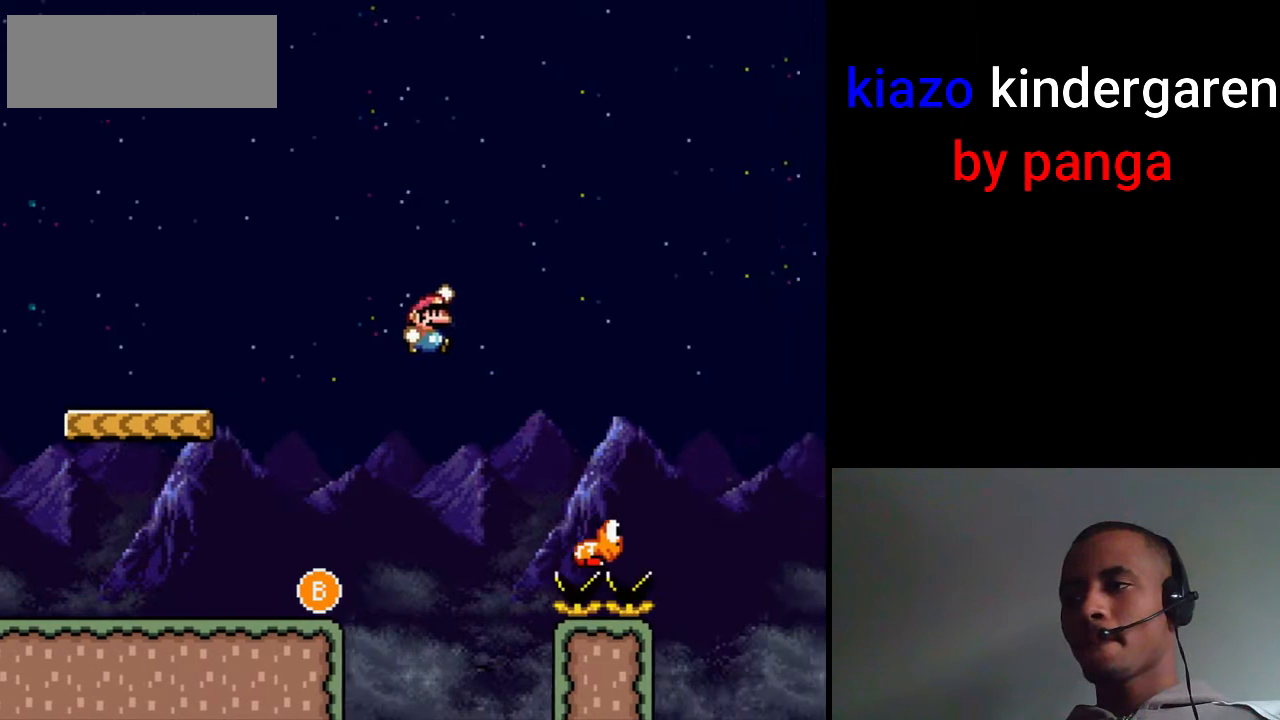
{"buttons": ["B", "X", "DPAD_RIGHT"], "events": [[150, "B", "up"], [300, "B", "down"]]}
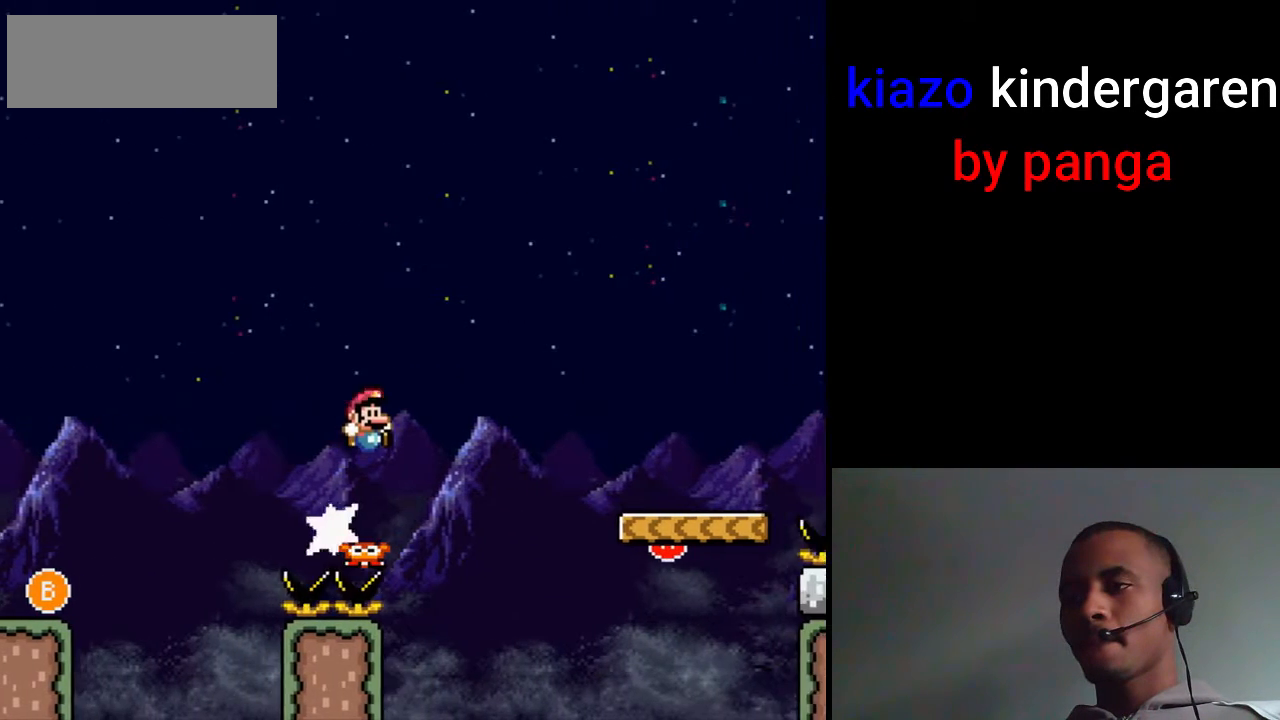
{"buttons": ["X", "DPAD_RIGHT"], "events": [[283, "B", "up"]]}
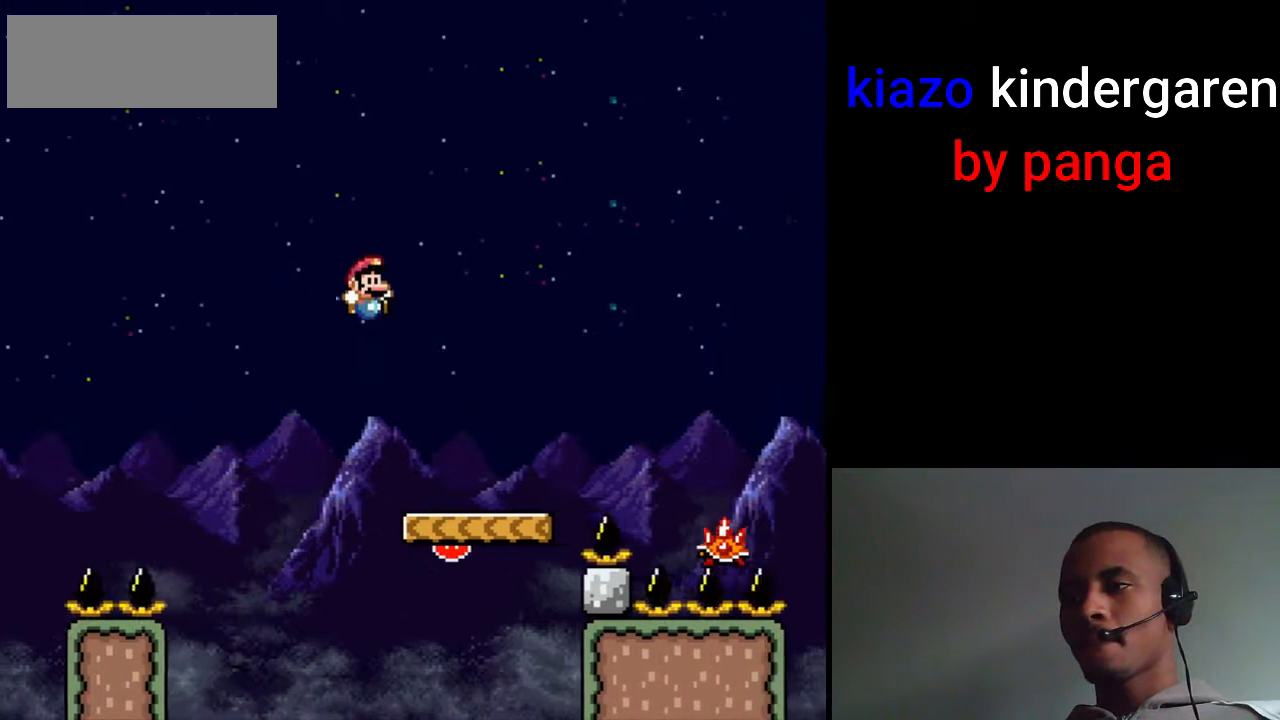
{"buttons": ["A", "X", "DPAD_RIGHT"], "events": [[283, "A", "down"]]}
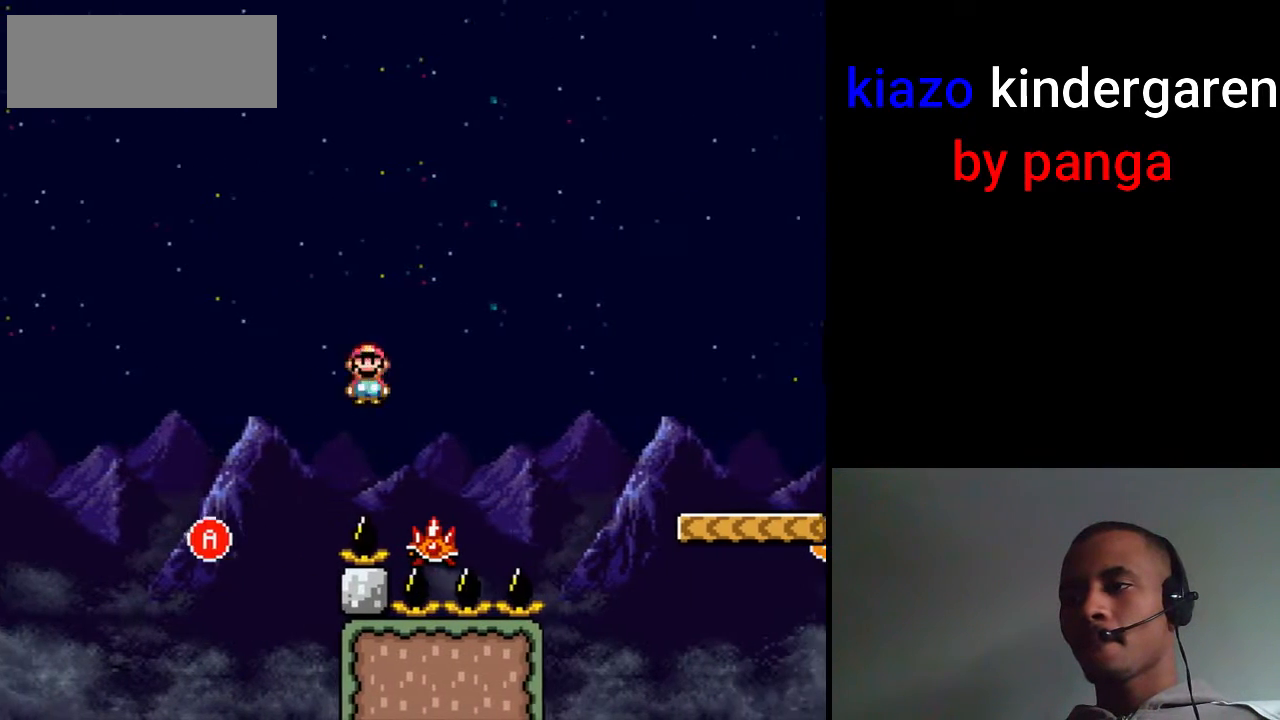
{"buttons": ["A", "X", "DPAD_RIGHT"], "events": [[150, "DPAD_LEFT", "down"], [150, "DPAD_RIGHT", "up"], [417, "DPAD_LEFT", "up"], [467, "DPAD_RIGHT", "down"]]}
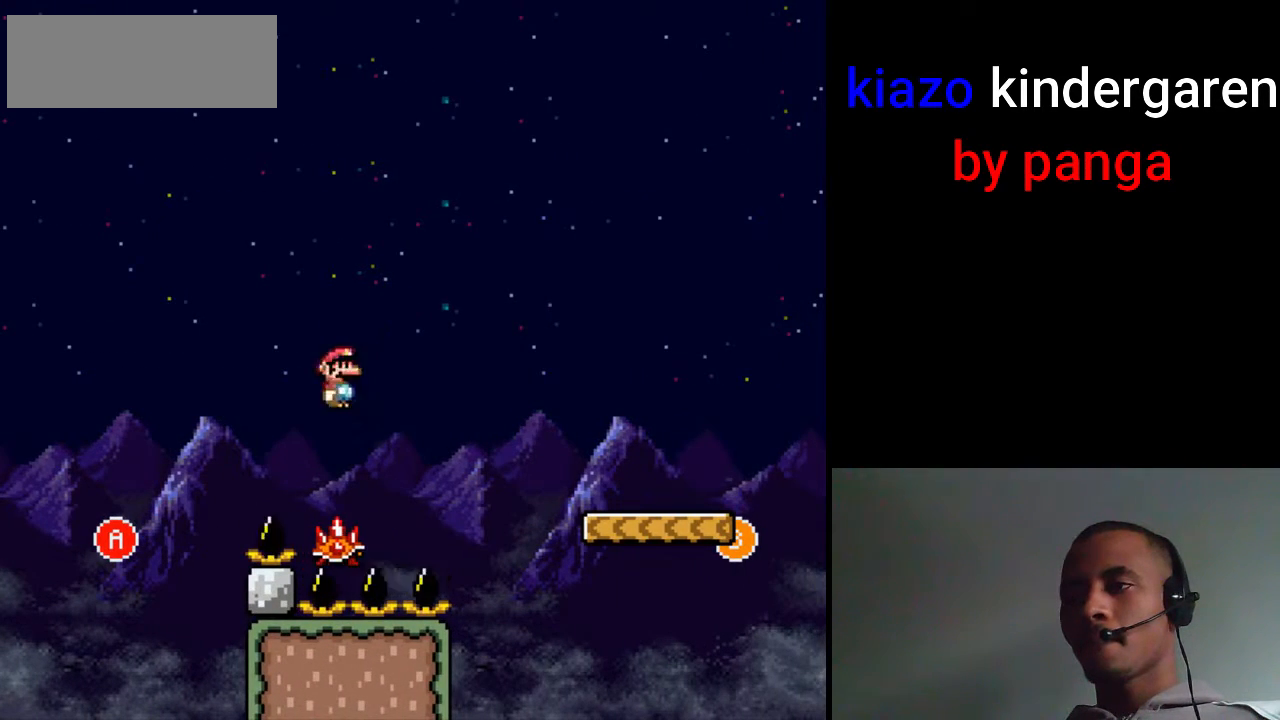
{"buttons": ["X", "DPAD_RIGHT"], "events": [[467, "A", "up"]]}
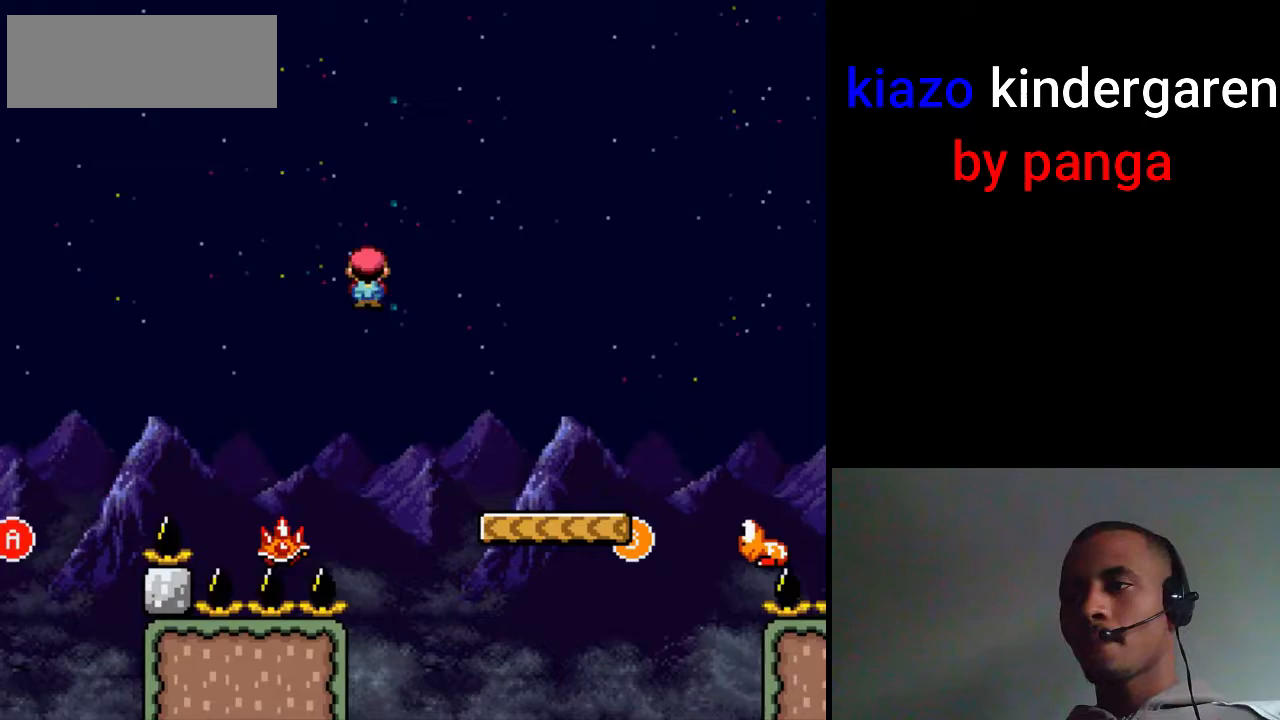
{"buttons": ["B", "X", "DPAD_RIGHT"], "events": [[483, "B", "down"]]}
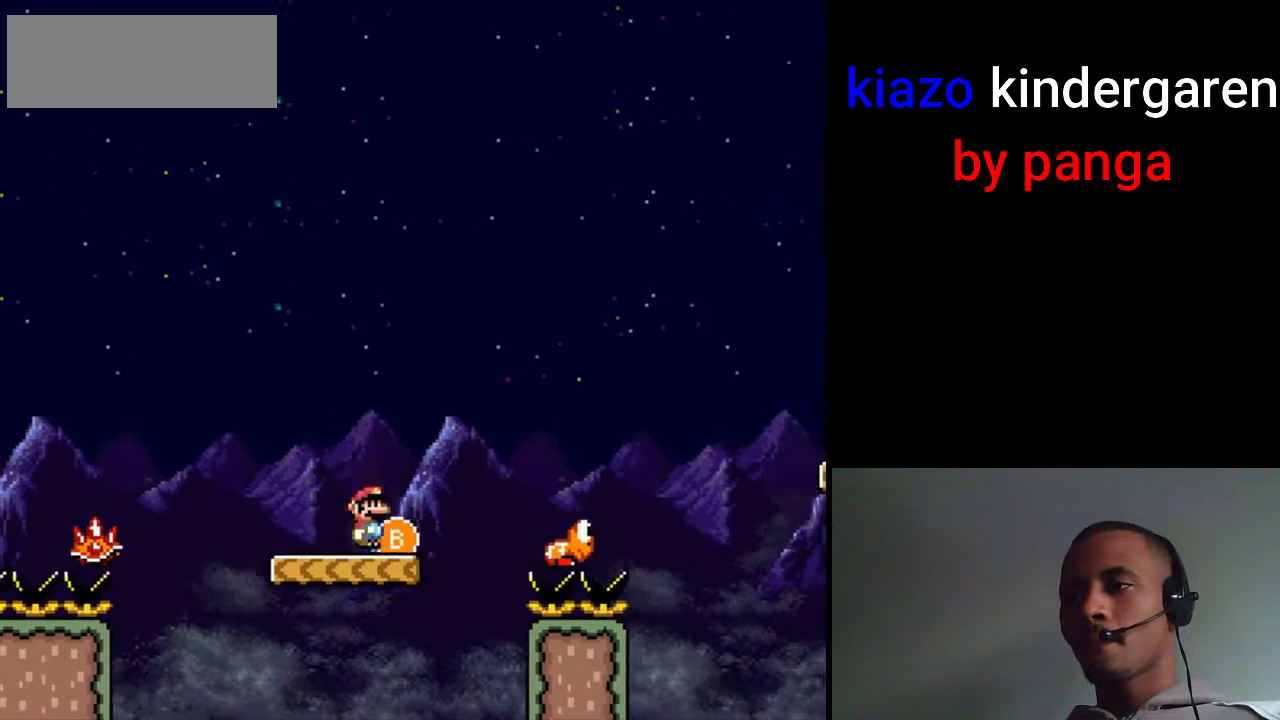
{"buttons": ["B", "X", "DPAD_LEFT"], "events": [[267, "B", "up"], [467, "DPAD_RIGHT", "up"], [483, "B", "down"], [500, "DPAD_LEFT", "down"]]}
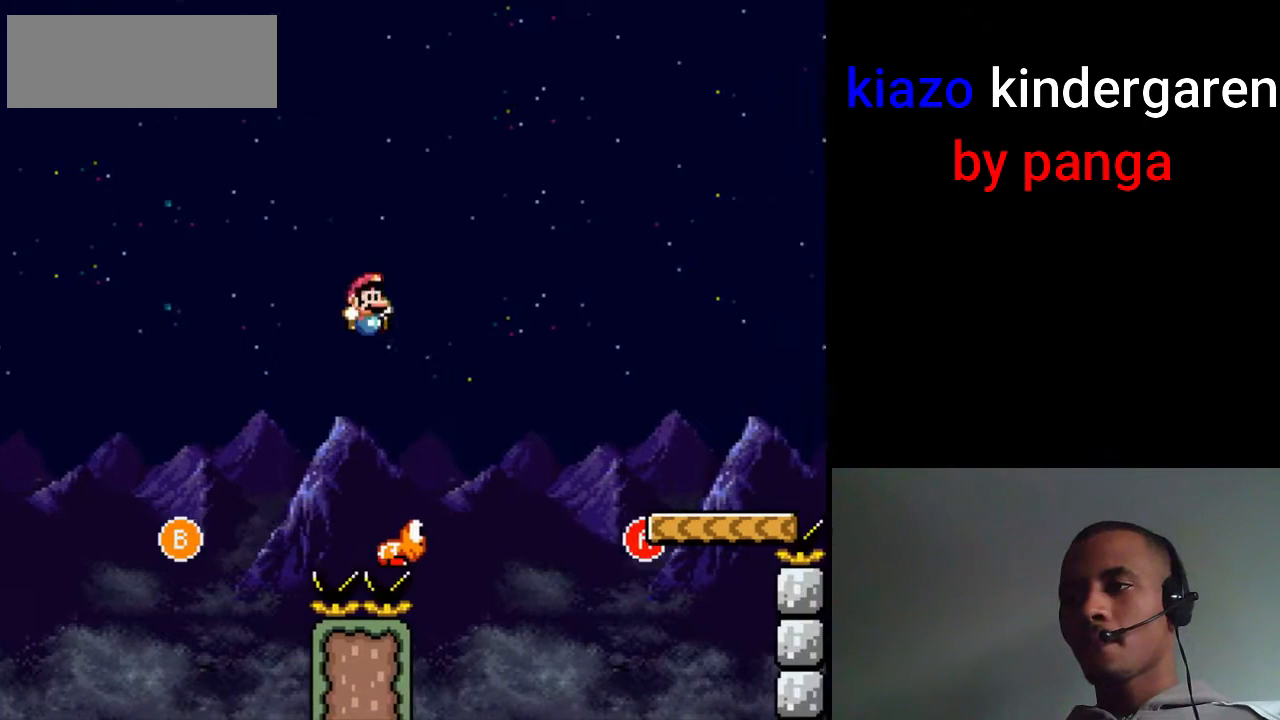
{"buttons": ["B", "X", "DPAD_RIGHT"], "events": [[183, "DPAD_LEFT", "up"], [200, "DPAD_RIGHT", "down"]]}
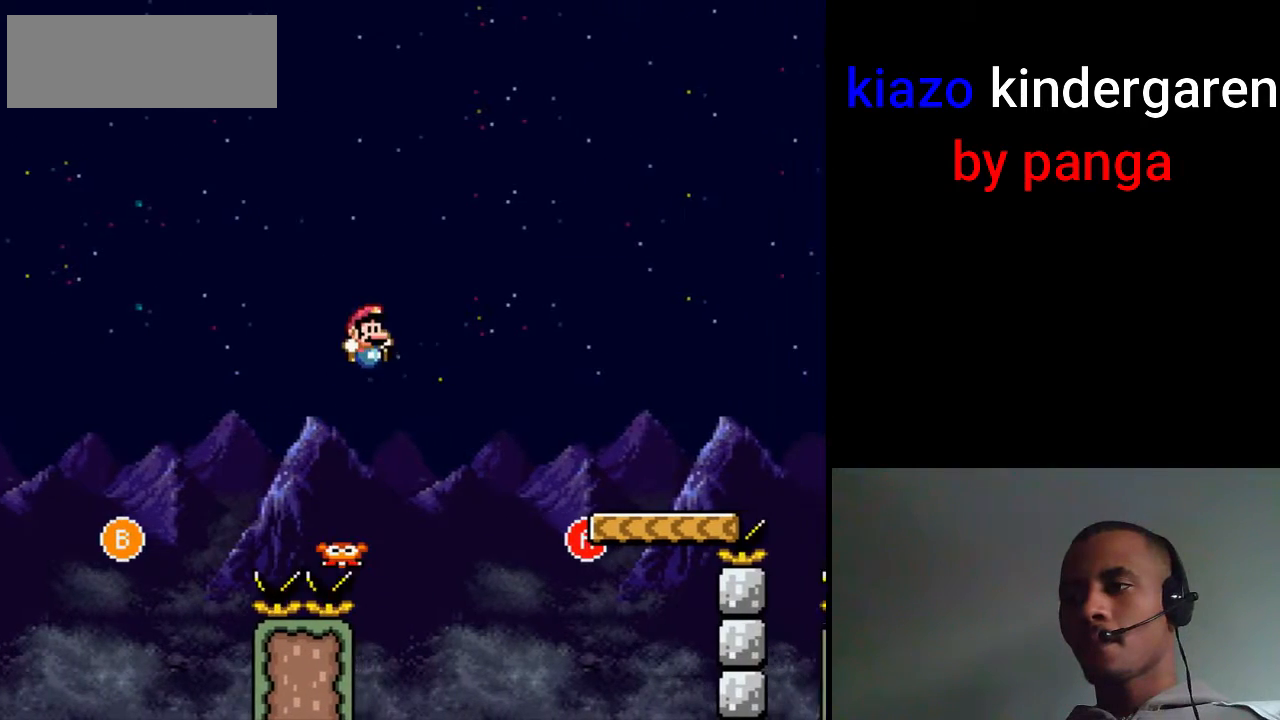
{"buttons": ["X", "DPAD_RIGHT"], "events": [[250, "B", "up"]]}
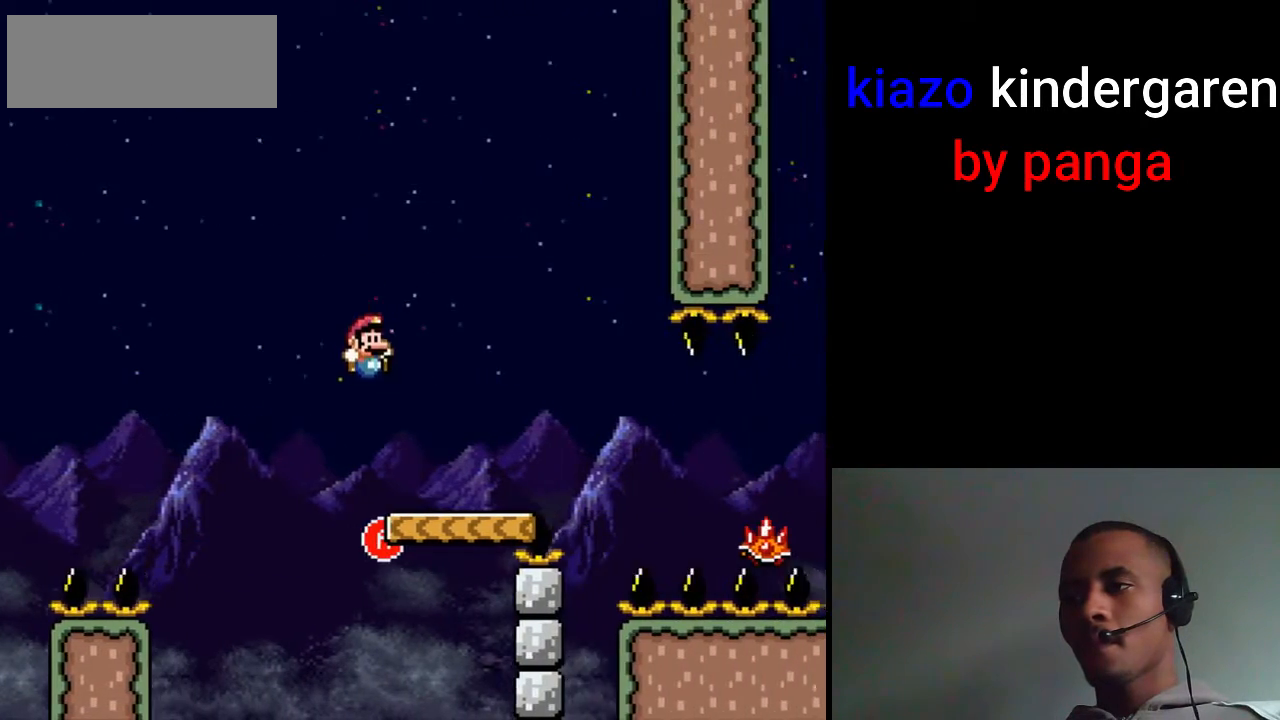
{"buttons": ["A", "X", "DPAD_LEFT"], "events": [[183, "A", "down"], [383, "DPAD_RIGHT", "up"], [417, "DPAD_LEFT", "down"]]}
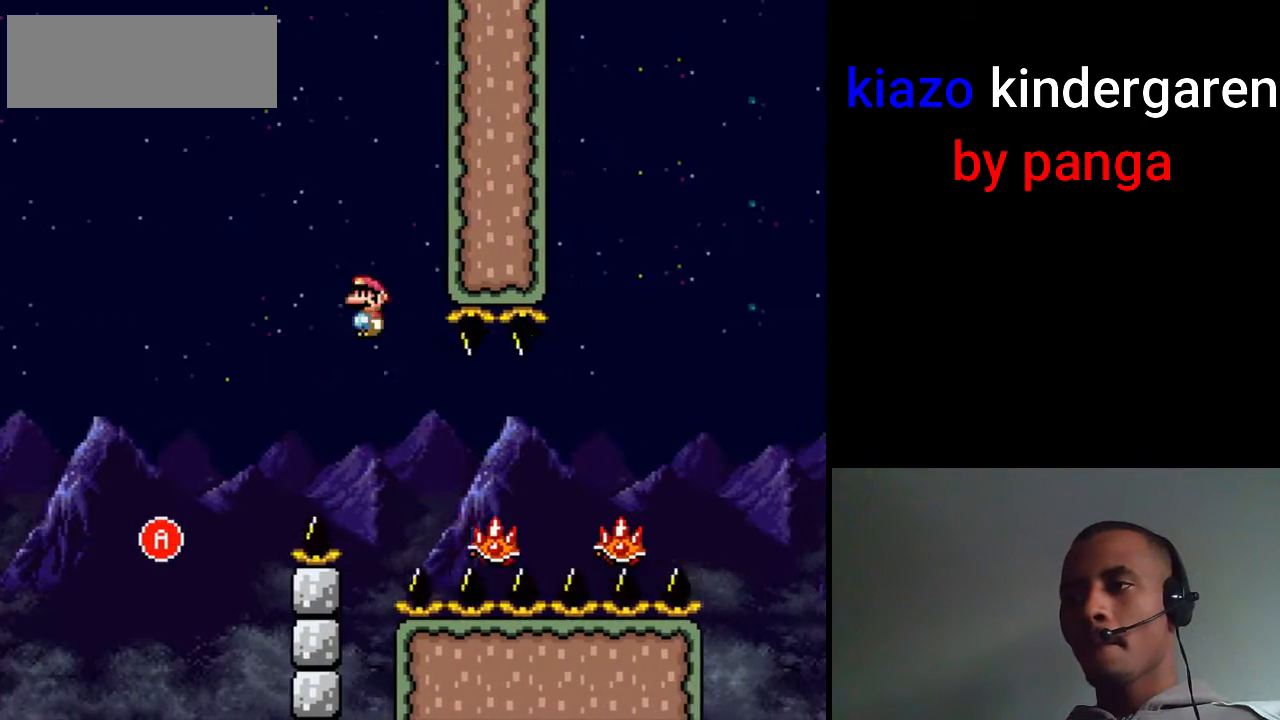
{"buttons": ["X", "DPAD_RIGHT"], "events": [[33, "DPAD_LEFT", "up"], [33, "DPAD_RIGHT", "down"], [83, "A", "up"], [233, "DPAD_RIGHT", "up"], [483, "DPAD_RIGHT", "down"]]}
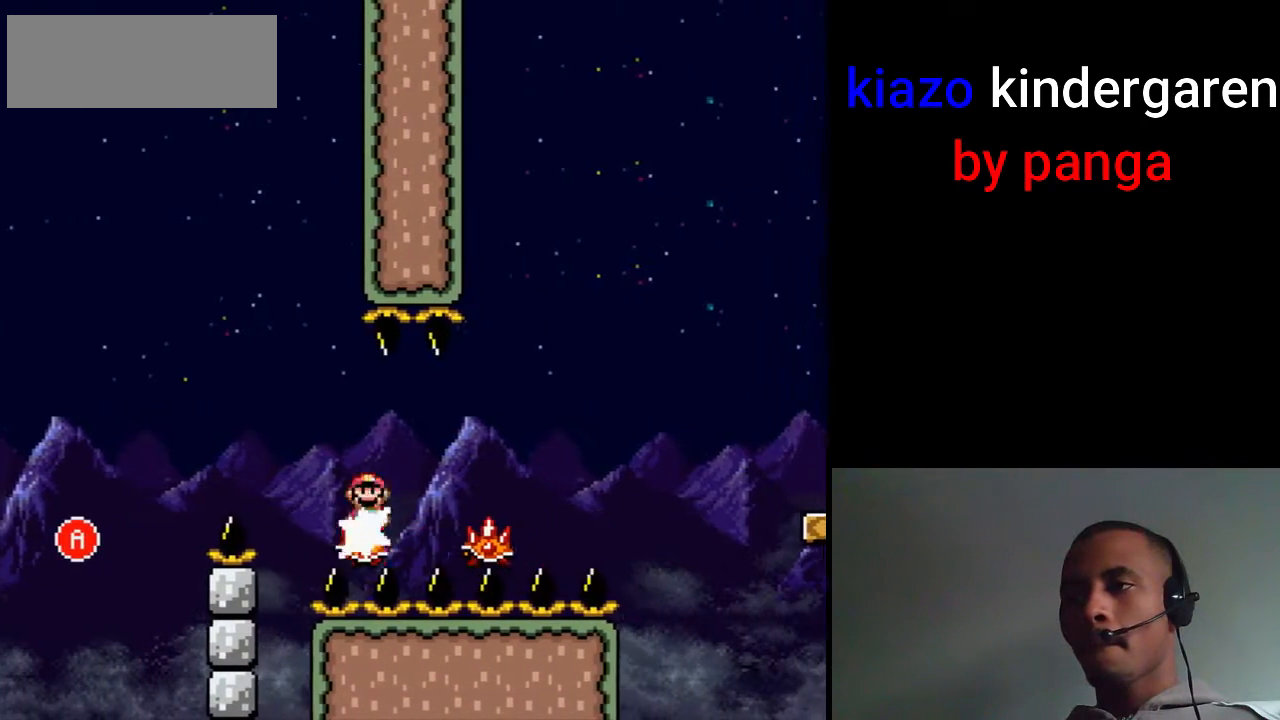
{"buttons": ["A", "X", "DPAD_RIGHT"]}
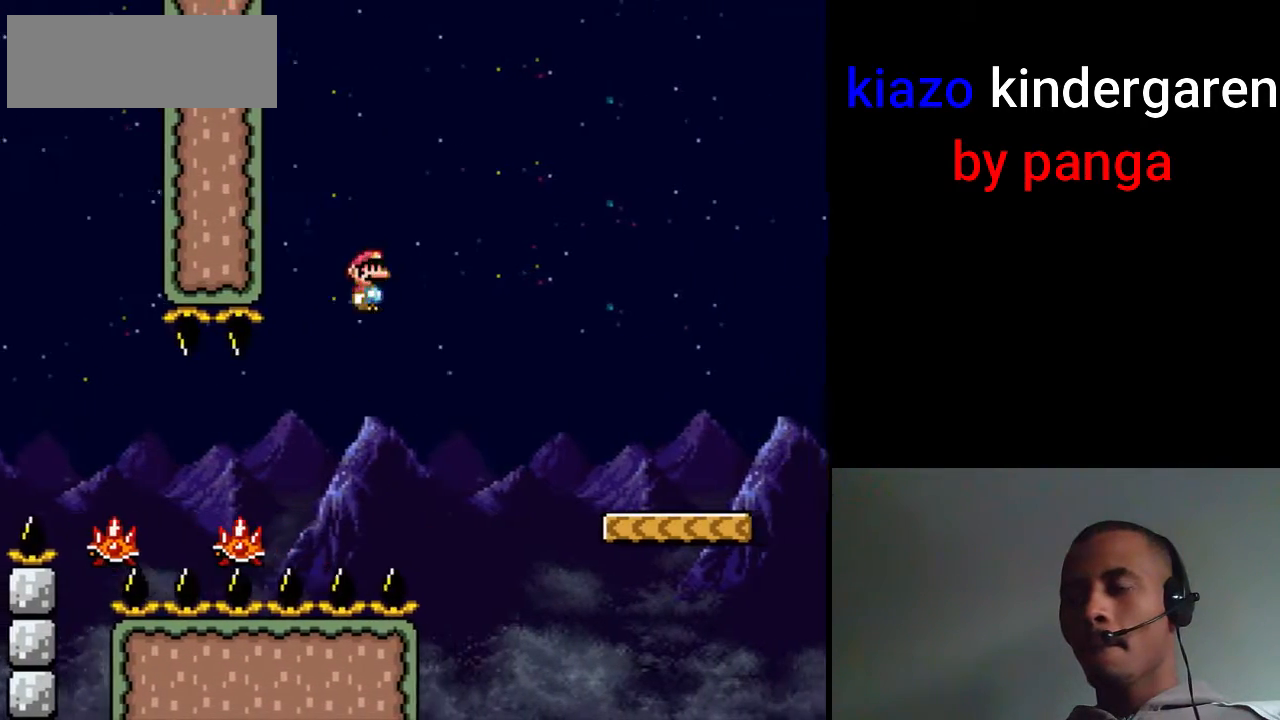
{"buttons": ["X", "DPAD_RIGHT"]}
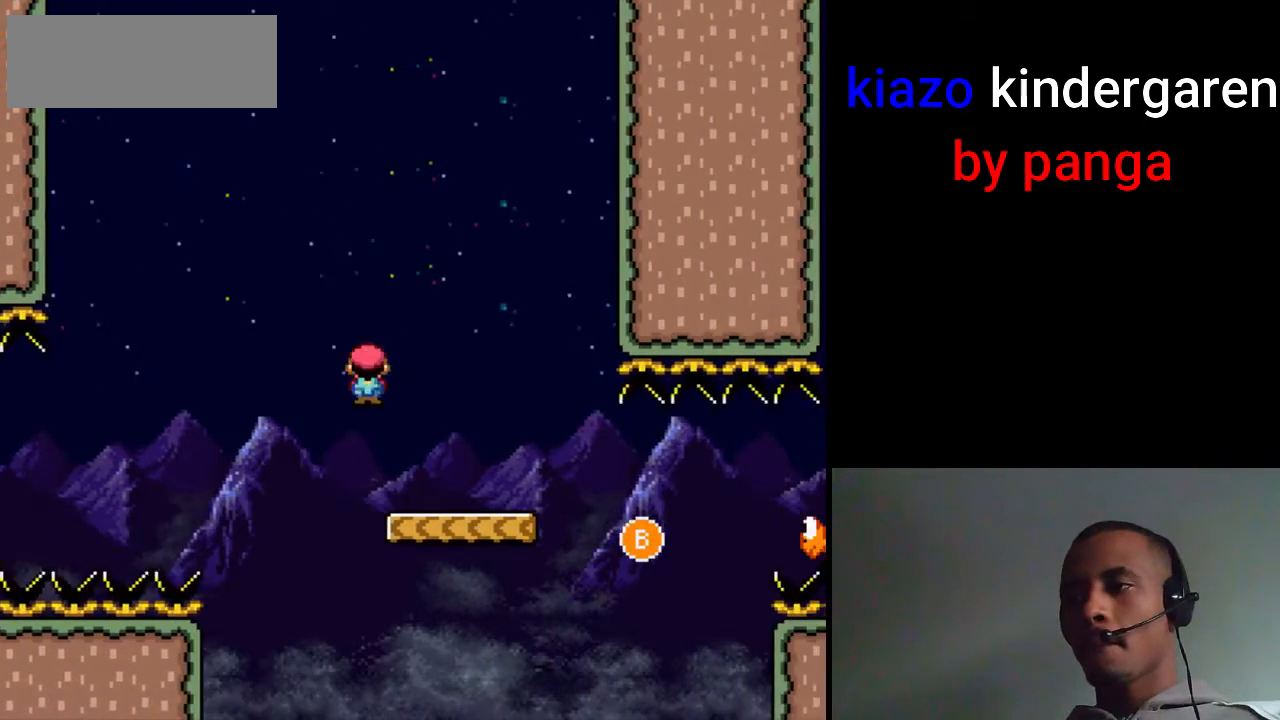
{"buttons": ["B", "X", "DPAD_RIGHT"], "events": [[100, "DPAD_LEFT", "down"], [100, "DPAD_RIGHT", "up"], [200, "DPAD_LEFT", "up"], [217, "DPAD_RIGHT", "down"], [383, "B", "down"]]}